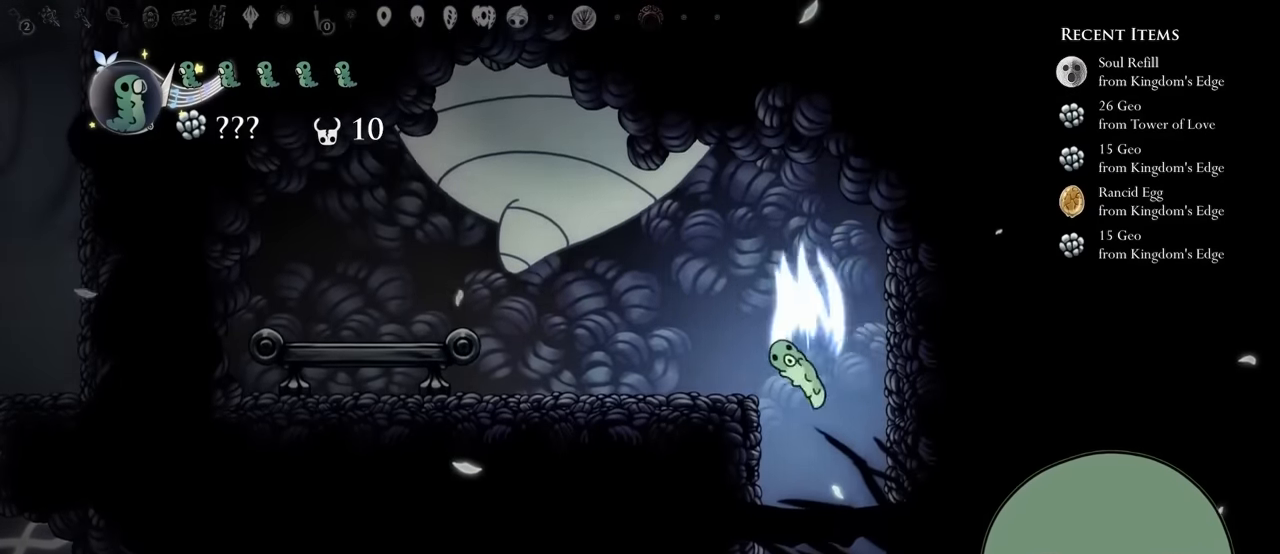
Gameplay with a controller (Xbox layout); each line is a JSON object with the inputs held at the frame after it (dt_ms = milliseconds from this image to that frame). "events" lists button and stick changes between this image and that frame as [ms after this image, input, new state], when the widget could be followed in between. Not read: L3 R3.
{"dt_ms": 500, "buttons": ["DPAD_LEFT"], "left_stick": "center", "right_stick": "center", "events": [[266, "A", "up"]]}
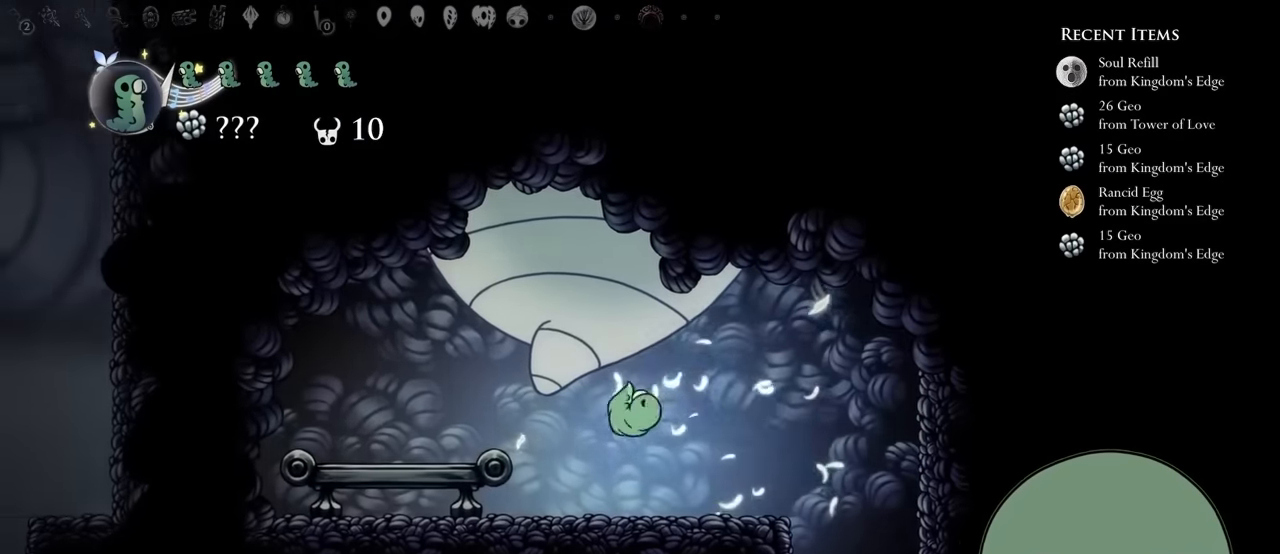
{"dt_ms": 500, "buttons": ["DPAD_UP"], "left_stick": "center", "right_stick": "center", "events": [[433, "DPAD_UP", "down"], [450, "DPAD_LEFT", "up"]]}
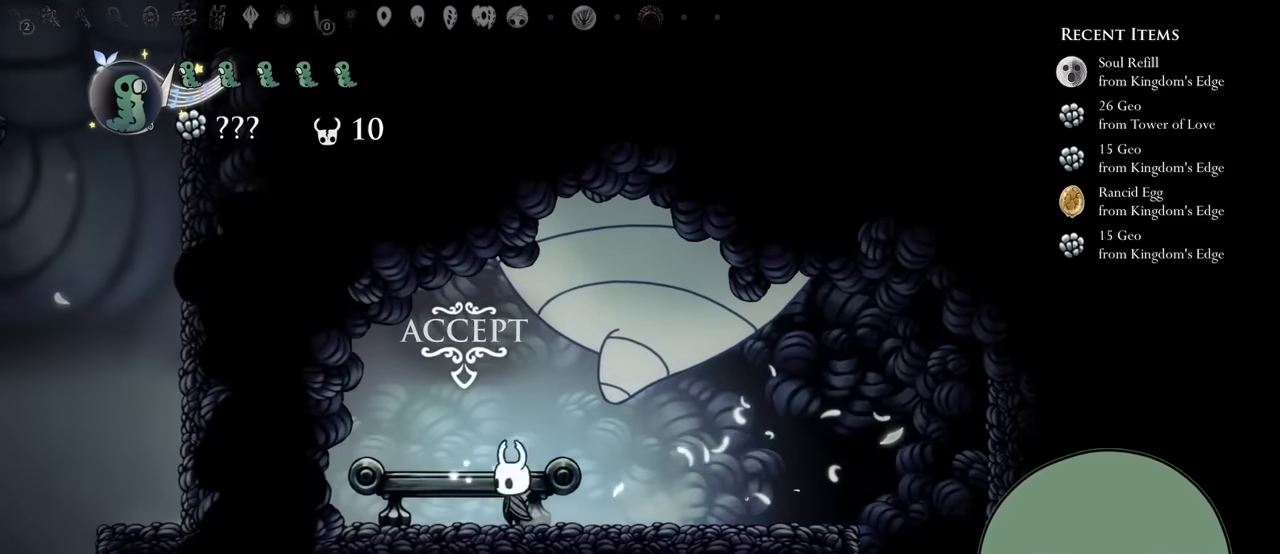
{"dt_ms": 500, "buttons": [], "left_stick": "center", "right_stick": "center", "events": [[83, "DPAD_UP", "up"]]}
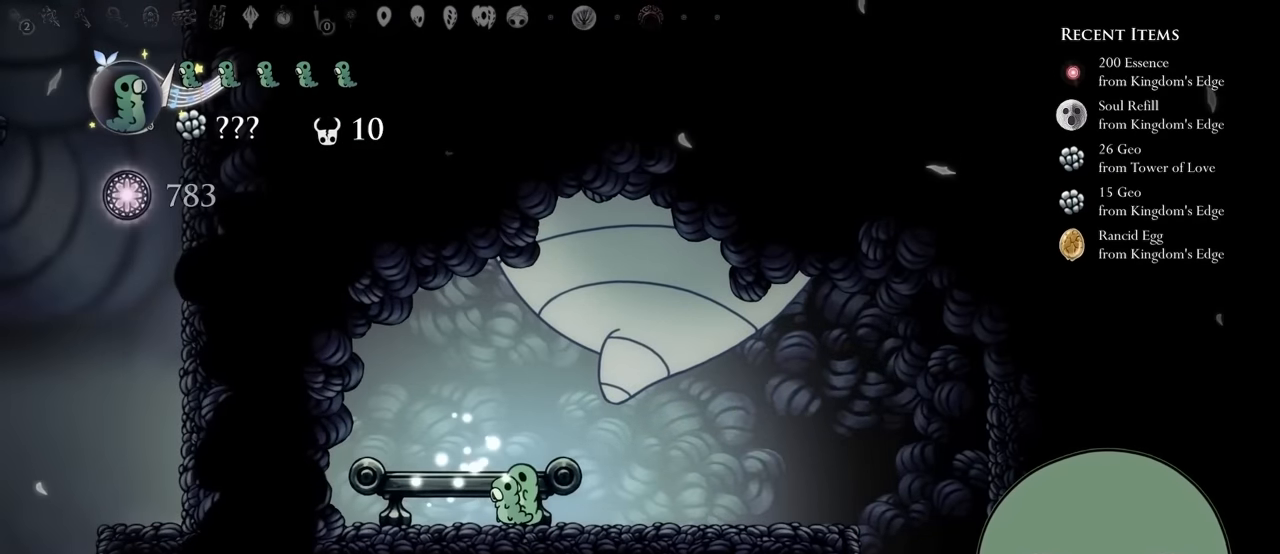
{"dt_ms": 500, "buttons": ["DPAD_RIGHT"], "left_stick": "center", "right_stick": "center", "events": [[150, "DPAD_RIGHT", "down"], [233, "A", "down"], [350, "A", "up"]]}
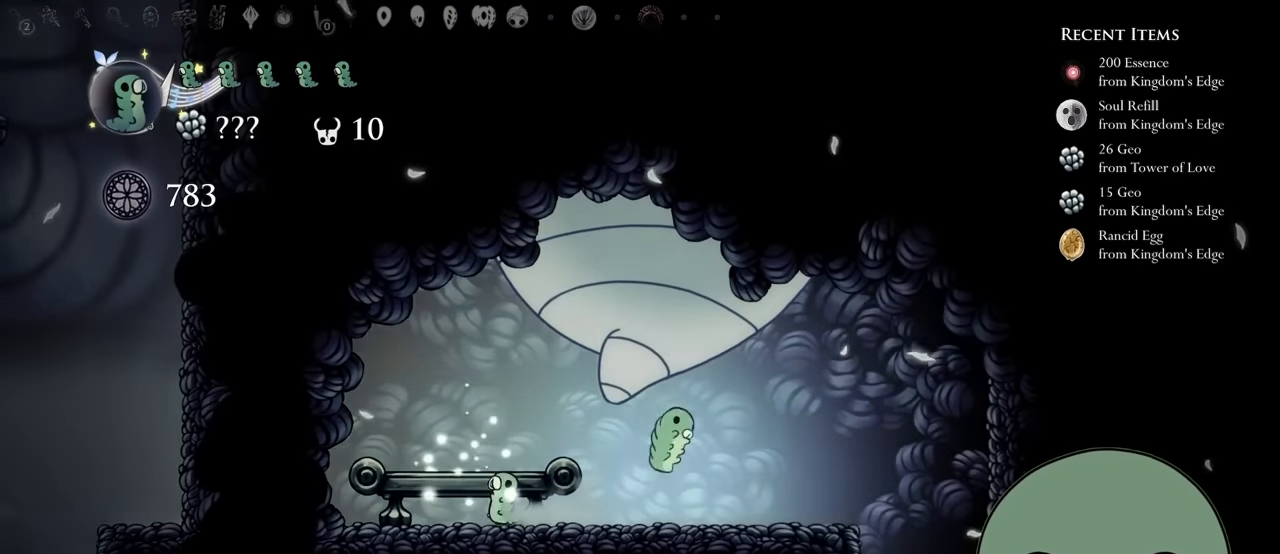
{"dt_ms": 500, "buttons": ["DPAD_RIGHT"], "left_stick": "center", "right_stick": "center", "events": [[83, "R2", "down"], [133, "A", "down"], [216, "R2", "up"], [300, "A", "up"], [433, "R2", "down"], [500, "R2", "up"]]}
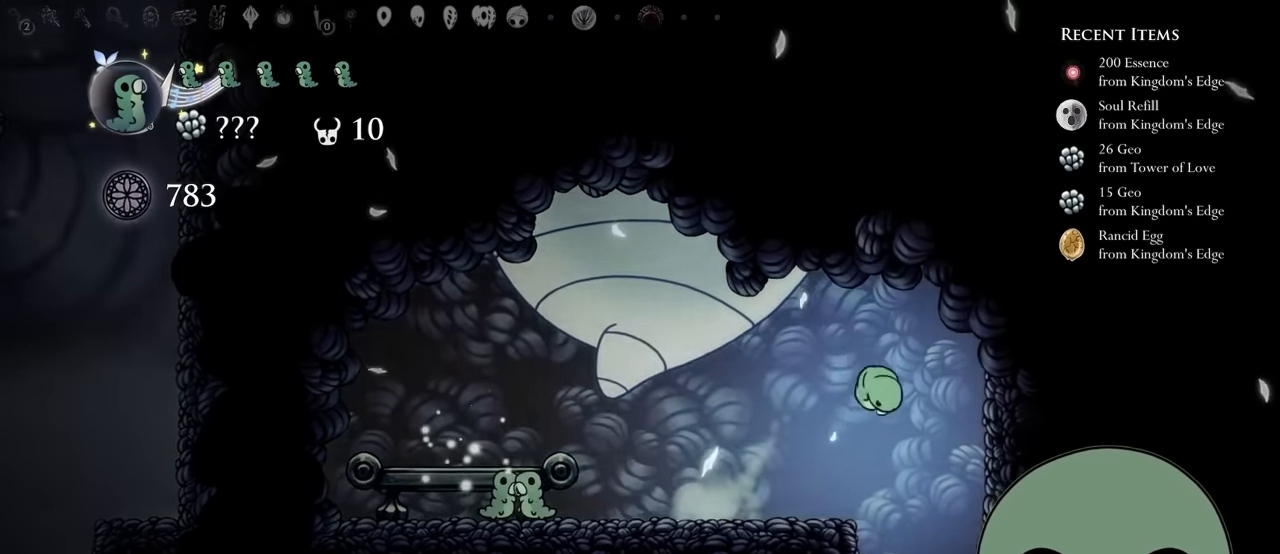
{"dt_ms": 500, "buttons": ["SELECT"], "left_stick": "center", "right_stick": "center", "events": [[33, "R2", "down"], [83, "R2", "up"], [233, "B", "down"], [250, "B", "up"], [333, "DPAD_RIGHT", "up"], [350, "R2", "down"], [350, "SELECT", "down"], [400, "R2", "up"]]}
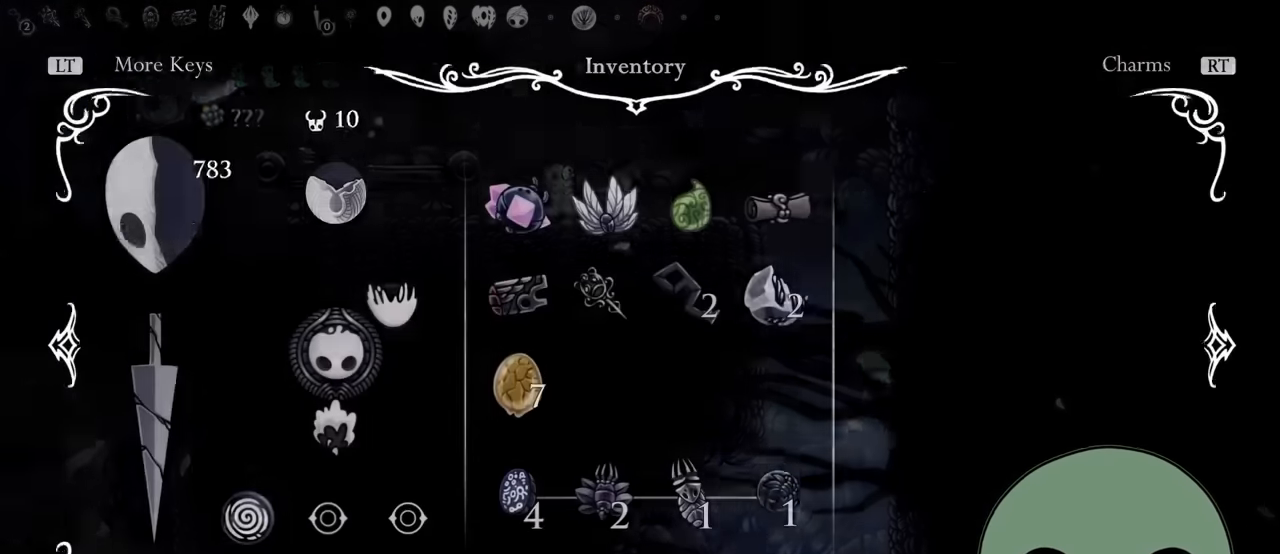
{"dt_ms": 500, "buttons": ["SELECT"], "left_stick": "center", "right_stick": "center", "events": [[50, "SELECT", "up"], [400, "SELECT", "down"]]}
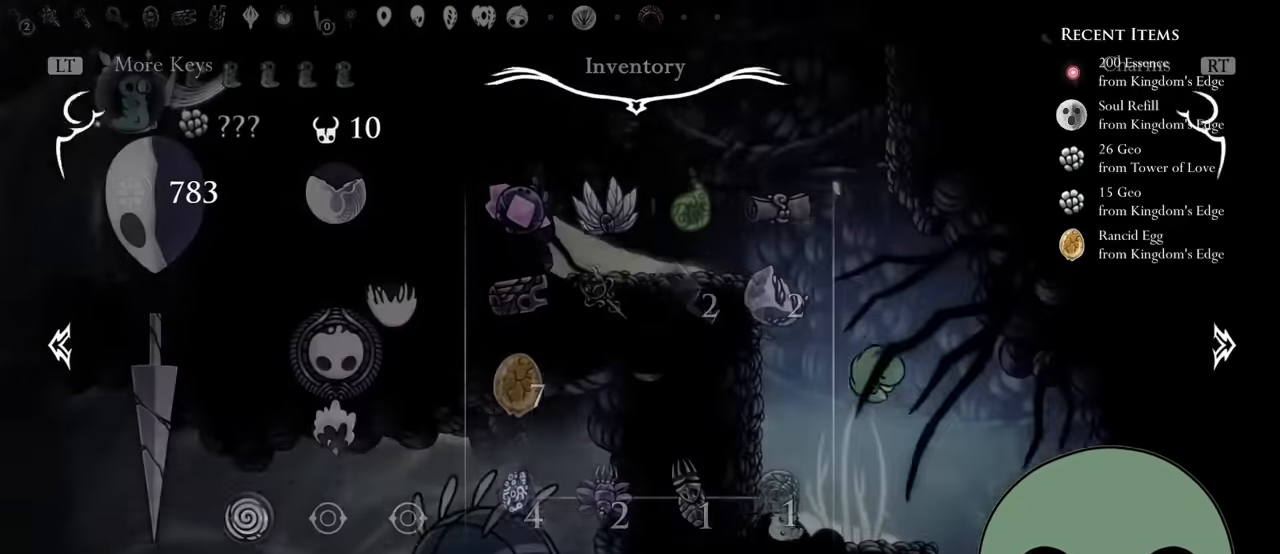
{"dt_ms": 500, "buttons": [], "left_stick": "center", "right_stick": "center", "events": [[33, "SELECT", "up"], [166, "DPAD_RIGHT", "down"], [216, "A", "down"], [350, "A", "up"], [483, "DPAD_RIGHT", "up"]]}
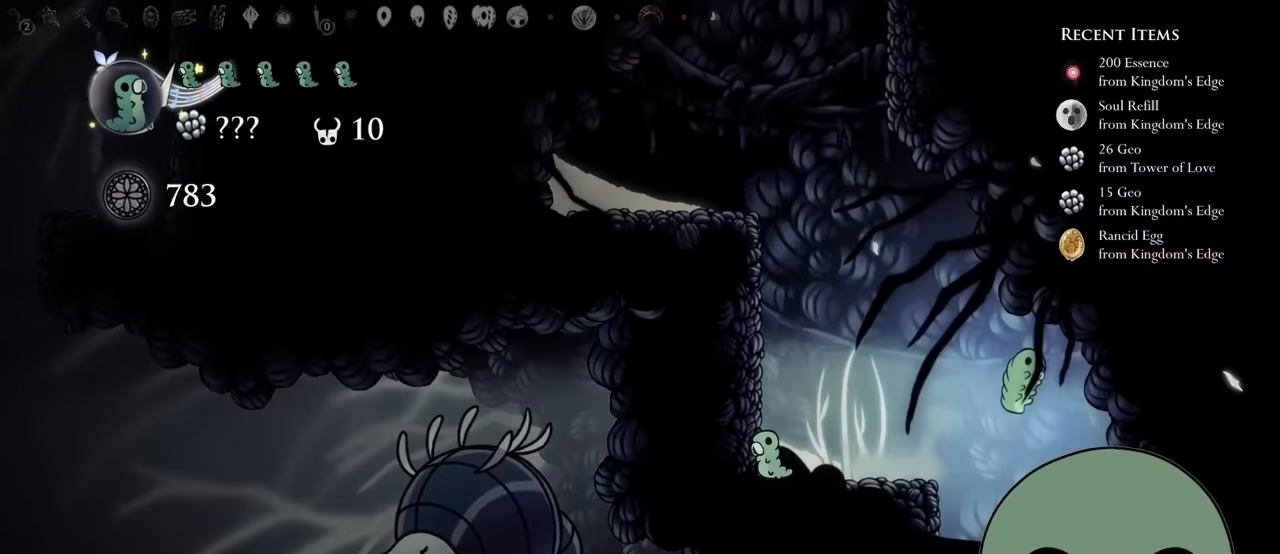
{"dt_ms": 500, "buttons": ["DPAD_LEFT"], "left_stick": "center", "right_stick": "center", "events": [[216, "DPAD_LEFT", "down"], [216, "R2", "down"], [333, "R2", "up"]]}
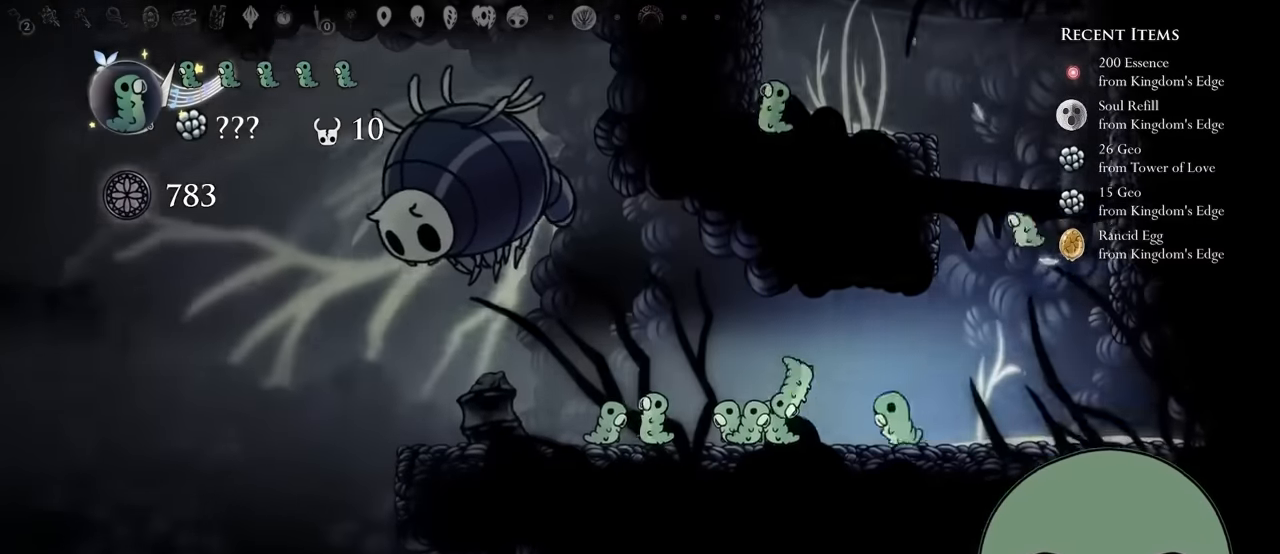
{"dt_ms": 500, "buttons": ["DPAD_LEFT"], "left_stick": "center", "right_stick": "center", "events": [[100, "A", "down"], [300, "A", "up"]]}
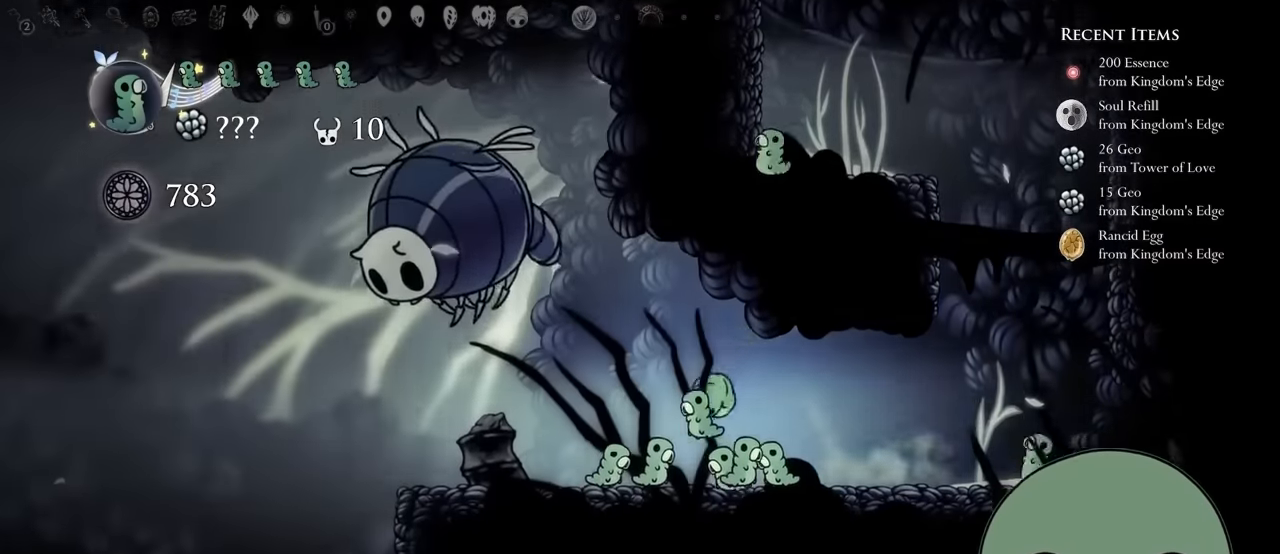
{"dt_ms": 500, "buttons": ["X", "DPAD_UP", "DPAD_LEFT"], "left_stick": "center", "right_stick": "center", "events": [[183, "A", "down"], [366, "A", "up"], [400, "DPAD_UP", "down"], [483, "X", "down"]]}
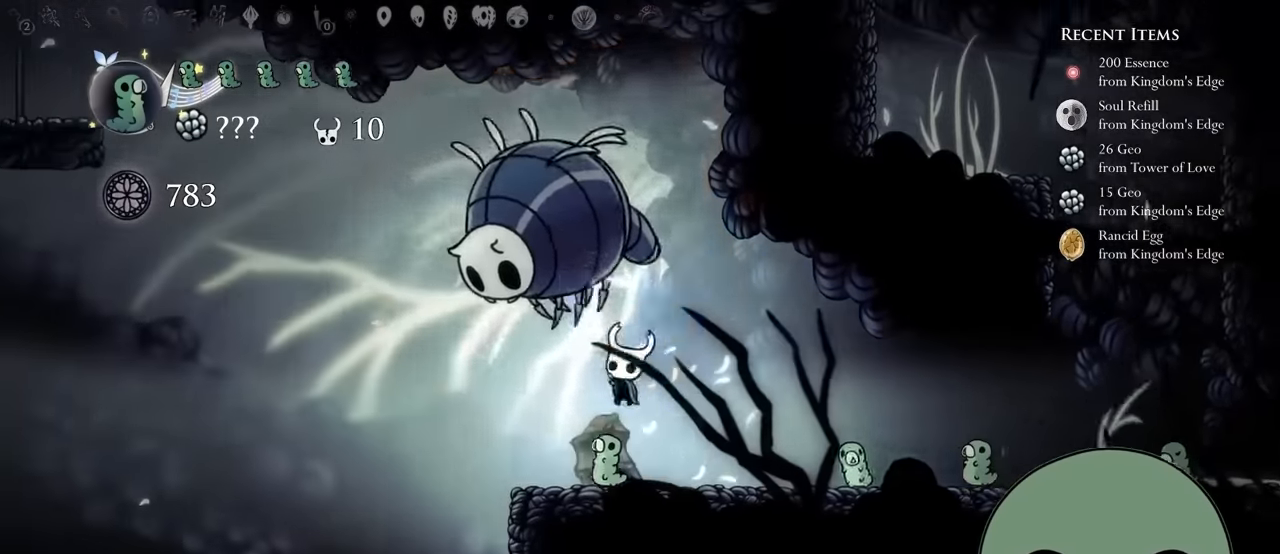
{"dt_ms": 1000, "buttons": ["A"], "left_stick": "center", "right_stick": "center"}
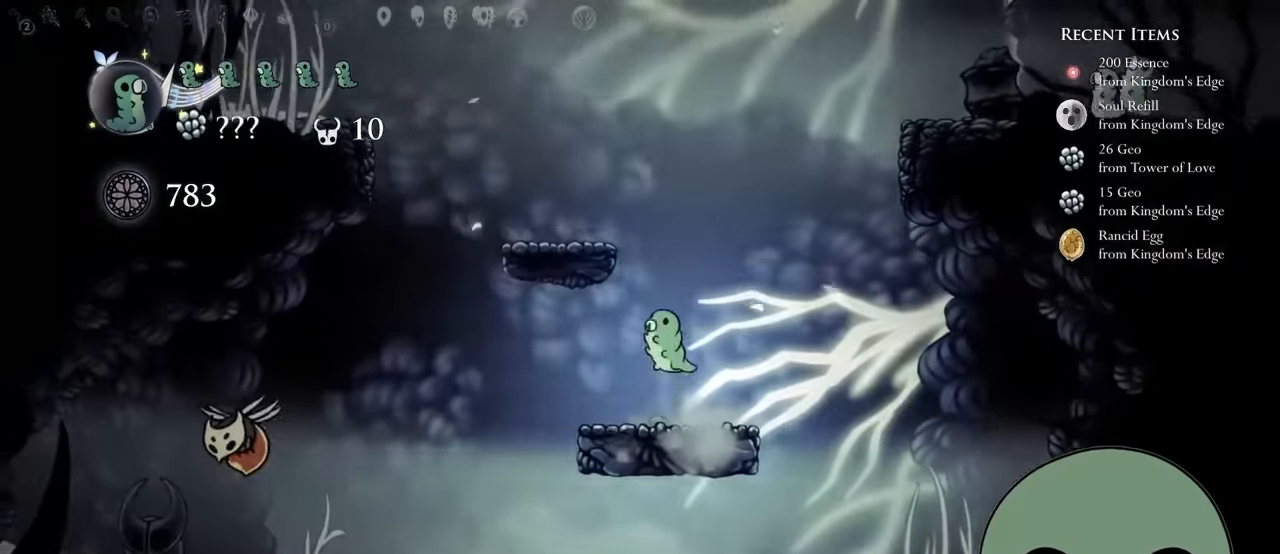
{"dt_ms": 1000, "buttons": ["A", "DPAD_RIGHT"], "left_stick": "center", "right_stick": "right"}
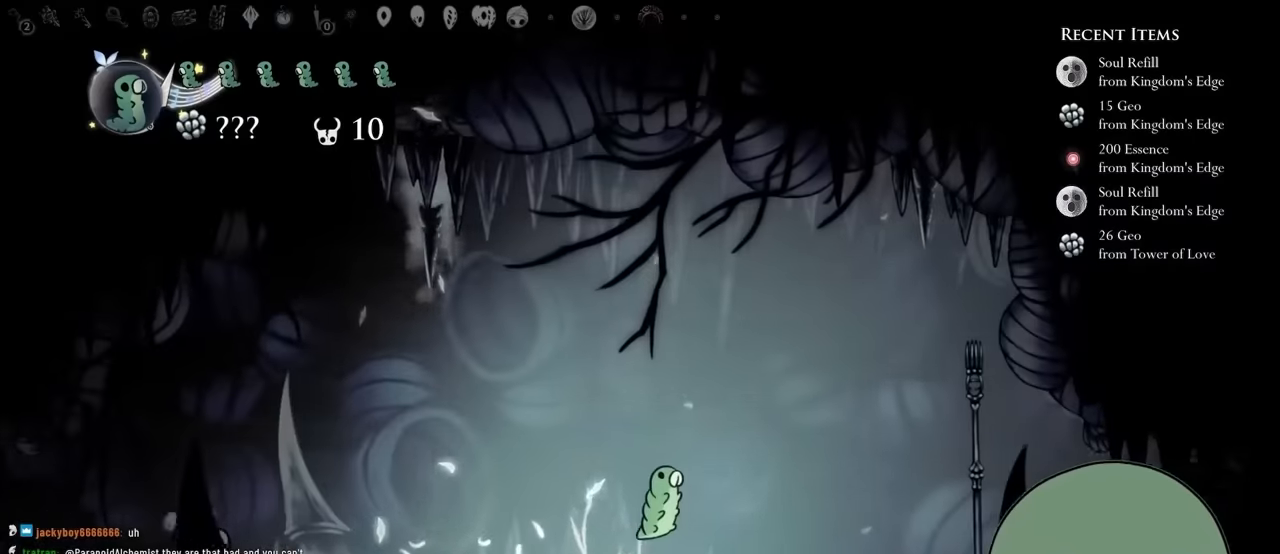
{"dt_ms": 500, "buttons": ["X", "DPAD_DOWN", "DPAD_RIGHT"], "left_stick": "center", "right_stick": "center"}
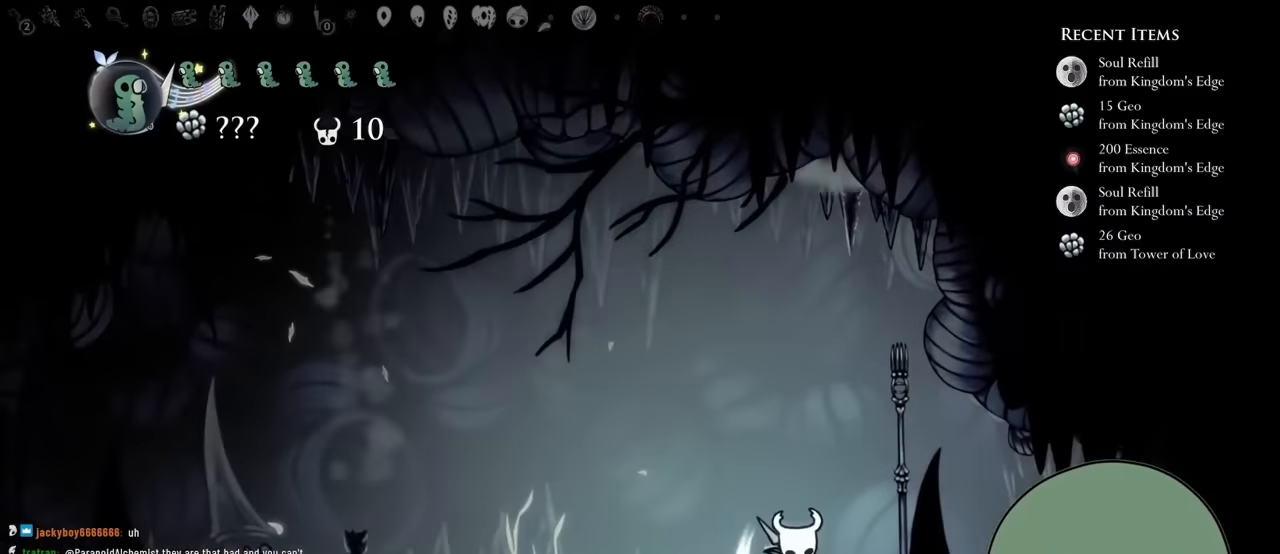
{"dt_ms": 500, "buttons": ["X", "DPAD_UP"], "left_stick": "center", "right_stick": "center"}
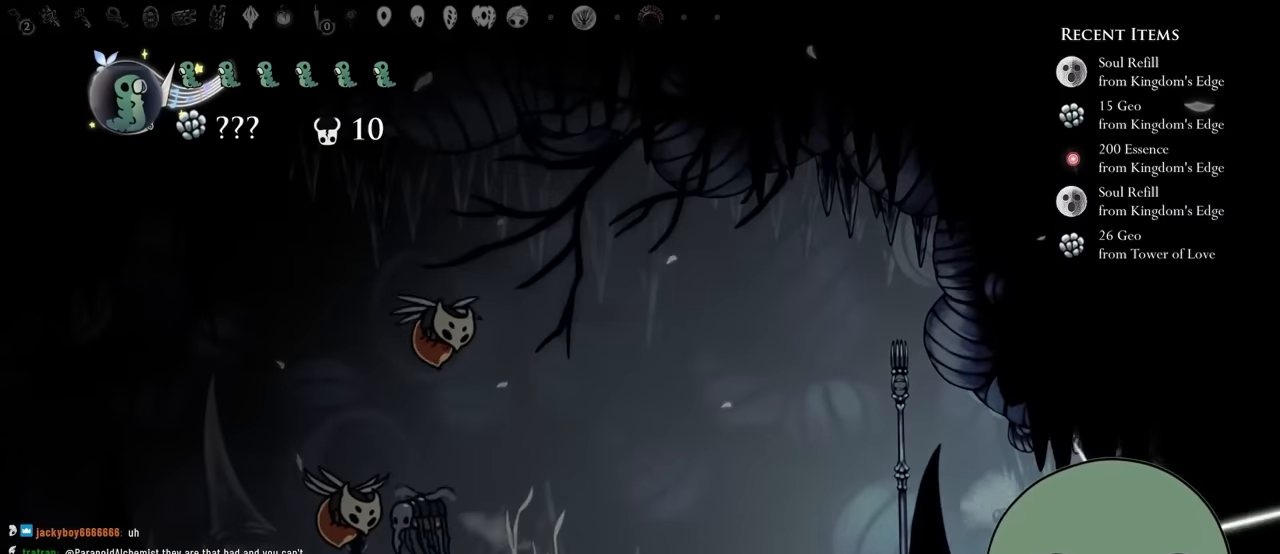
{"dt_ms": 500, "buttons": ["DPAD_UP", "DPAD_RIGHT"], "left_stick": "center", "right_stick": "center"}
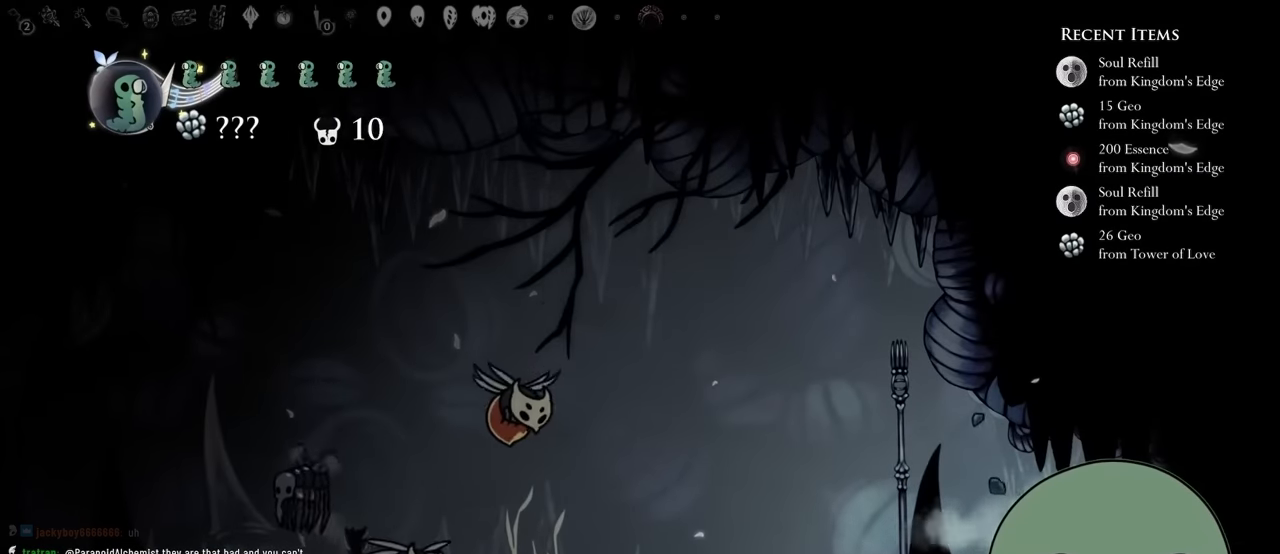
{"dt_ms": 500, "buttons": ["DPAD_UP", "DPAD_RIGHT"], "left_stick": "center", "right_stick": "center", "events": [[150, "X", "down"], [417, "X", "up"]]}
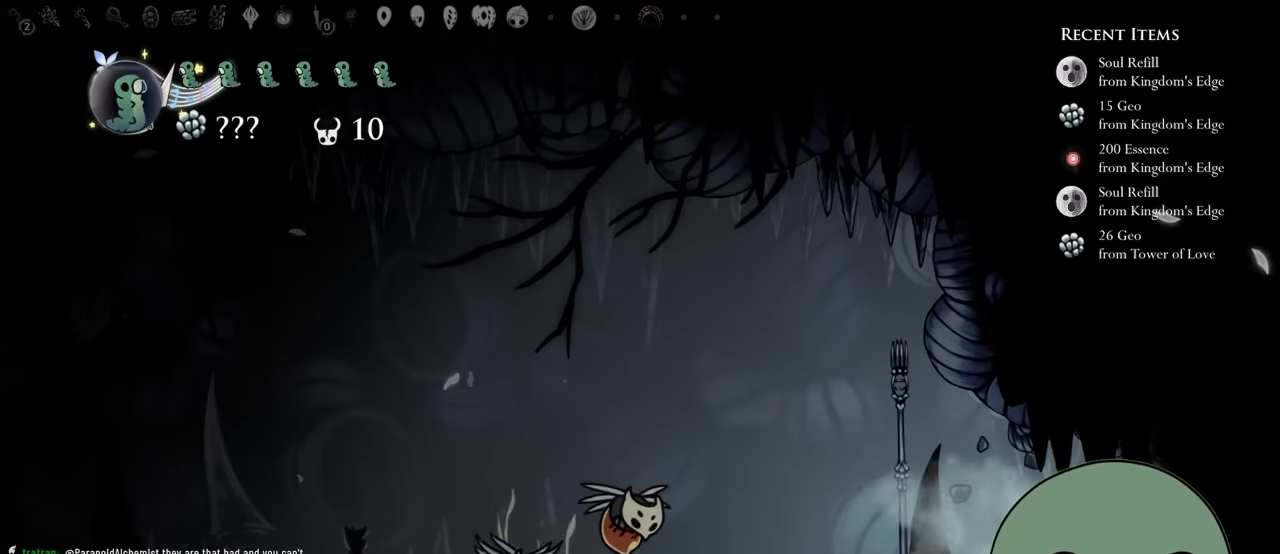
{"dt_ms": 500, "buttons": ["DPAD_UP", "DPAD_RIGHT"], "left_stick": "center", "right_stick": "center", "events": [[50, "X", "down"], [317, "X", "up"]]}
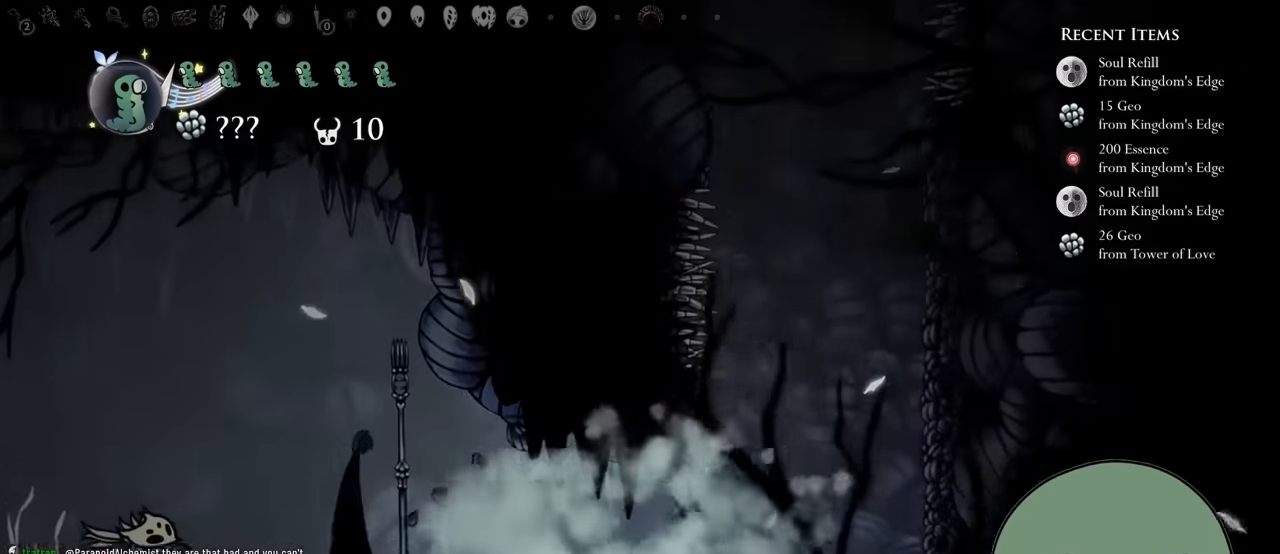
{"dt_ms": 500, "buttons": ["A"], "left_stick": "center", "right_stick": "center", "events": [[17, "A", "down"], [83, "DPAD_UP", "up"], [233, "DPAD_RIGHT", "up"], [417, "A", "up"], [483, "A", "down"]]}
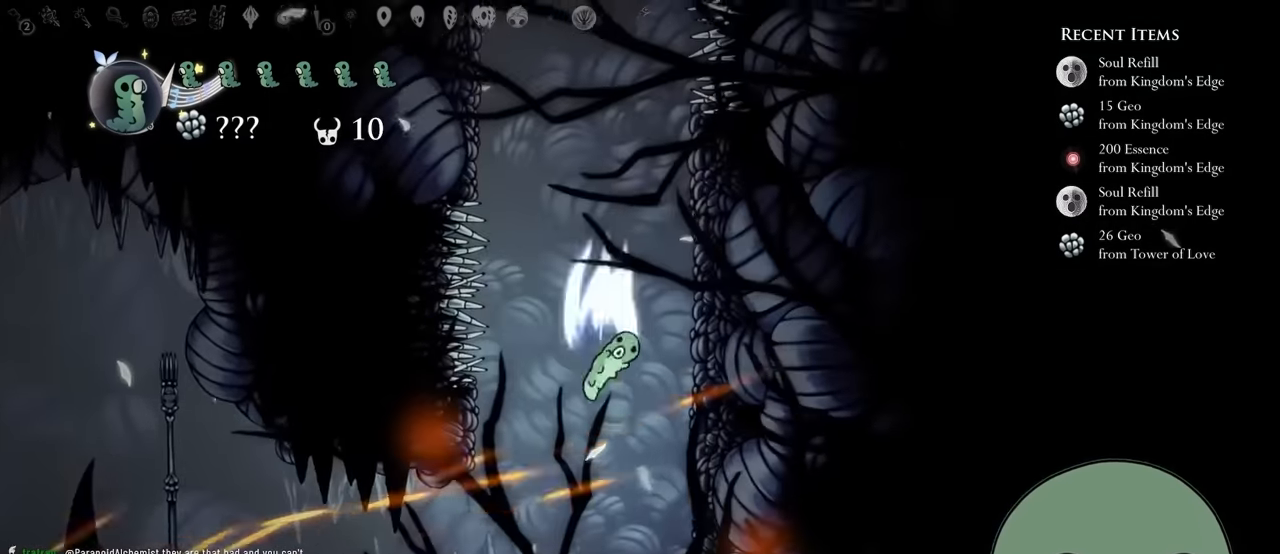
{"dt_ms": 1000, "buttons": ["A", "X", "DPAD_DOWN", "DPAD_RIGHT"], "left_stick": "center", "right_stick": "center"}
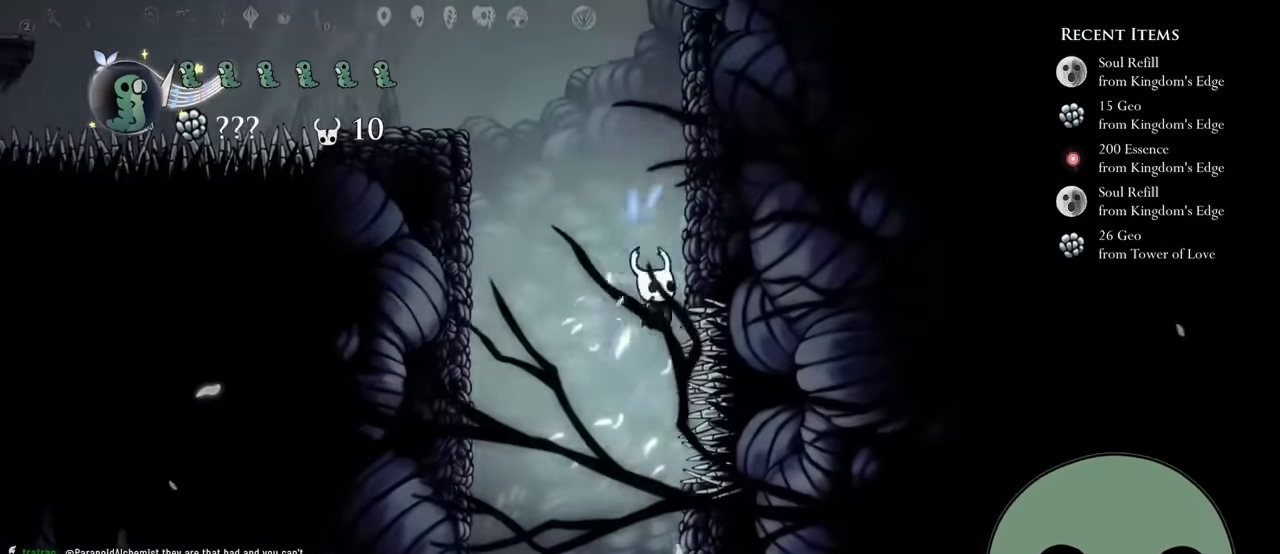
{"dt_ms": 500, "buttons": ["A", "DPAD_LEFT"], "left_stick": "center", "right_stick": "center", "events": [[17, "DPAD_RIGHT", "up"], [67, "DPAD_LEFT", "down"], [117, "DPAD_DOWN", "up"], [200, "A", "up"], [200, "X", "up"], [283, "A", "down"]]}